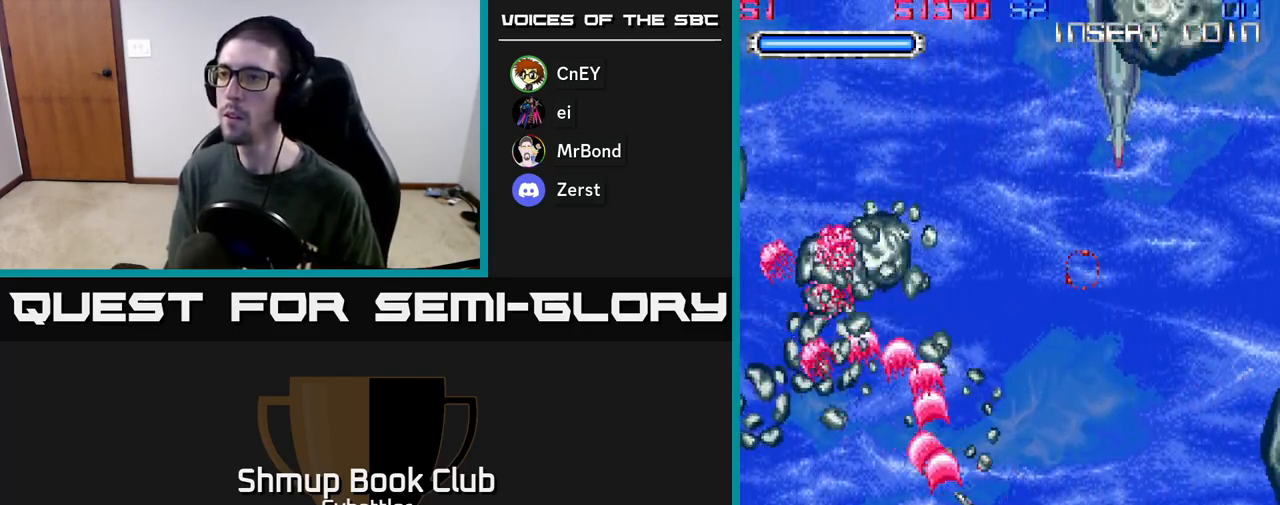
Gameplay with a controller (Xbox layout); each line is a JSON object with the inputs held at the frame after it. "events" lists button and stick changes between this image and that frame as [ms after this image, input, new state], when the widget could be followed in between.
{"buttons": ["A", "DPAD_UP", "DPAD_RIGHT"], "left_stick": "center", "right_stick": "center", "events": [[50, "DPAD_DOWN", "down"], [67, "DPAD_LEFT", "up"], [100, "DPAD_RIGHT", "down"], [133, "DPAD_DOWN", "up"], [200, "DPAD_RIGHT", "up"], [200, "DPAD_UP", "down"], [250, "A", "up"], [367, "A", "down"], [383, "DPAD_RIGHT", "down"]]}
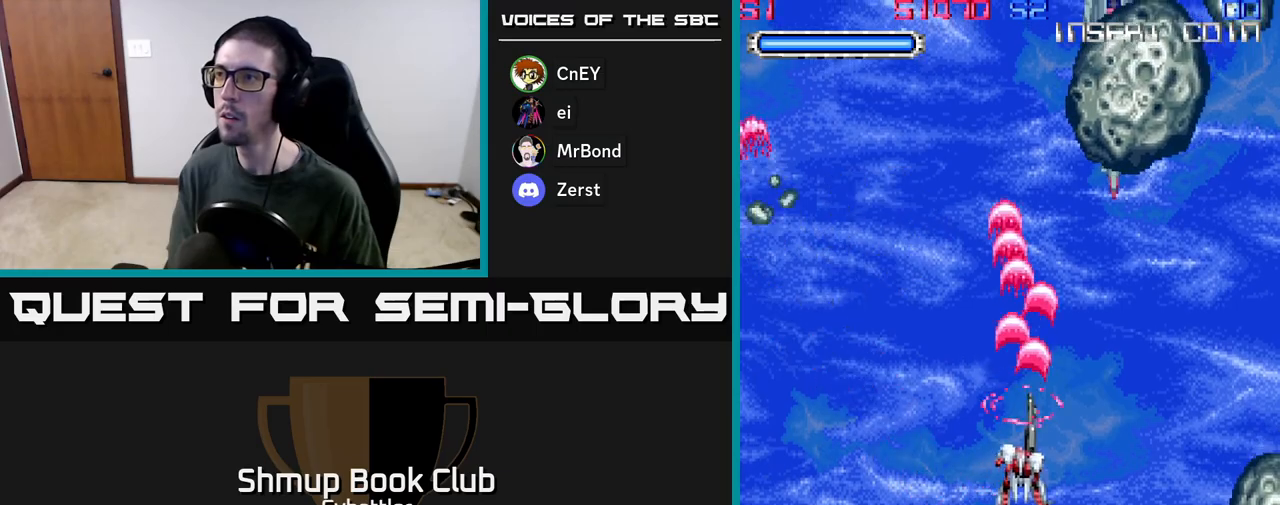
{"buttons": ["A", "DPAD_DOWN"], "left_stick": "center", "right_stick": "center", "events": [[17, "DPAD_RIGHT", "up"], [67, "DPAD_LEFT", "down"], [167, "DPAD_LEFT", "up"], [200, "DPAD_RIGHT", "down"], [233, "DPAD_UP", "up"], [283, "DPAD_UP", "down"], [300, "DPAD_UP", "up"], [467, "DPAD_DOWN", "down"], [467, "DPAD_RIGHT", "up"]]}
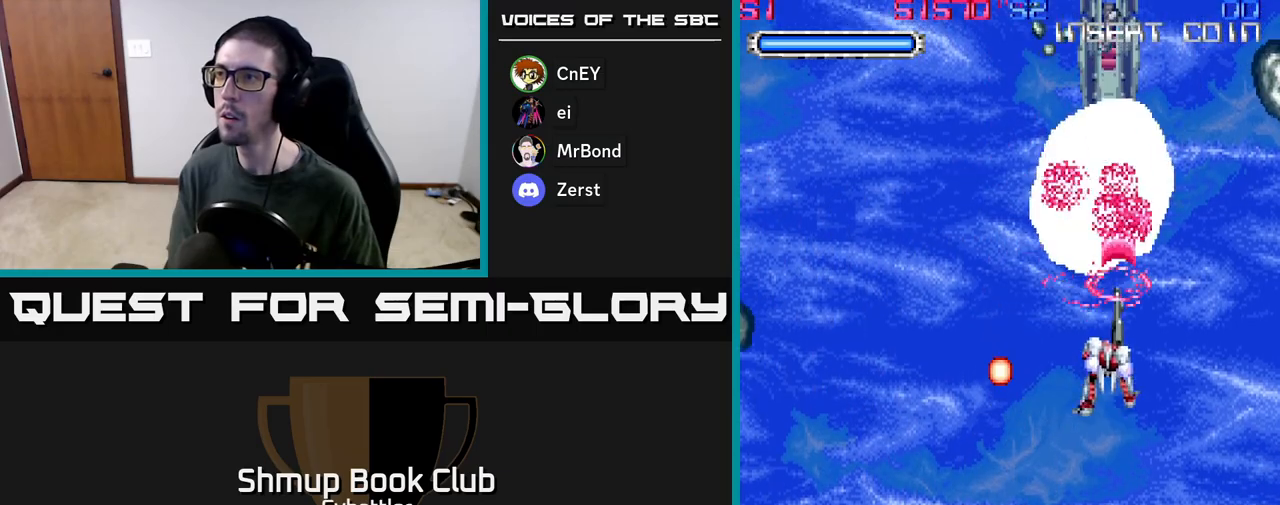
{"buttons": ["A", "DPAD_DOWN", "DPAD_RIGHT"], "left_stick": "center", "right_stick": "center", "events": [[50, "DPAD_LEFT", "down"], [183, "DPAD_LEFT", "up"], [350, "DPAD_DOWN", "up"], [450, "DPAD_DOWN", "down"], [483, "DPAD_RIGHT", "down"]]}
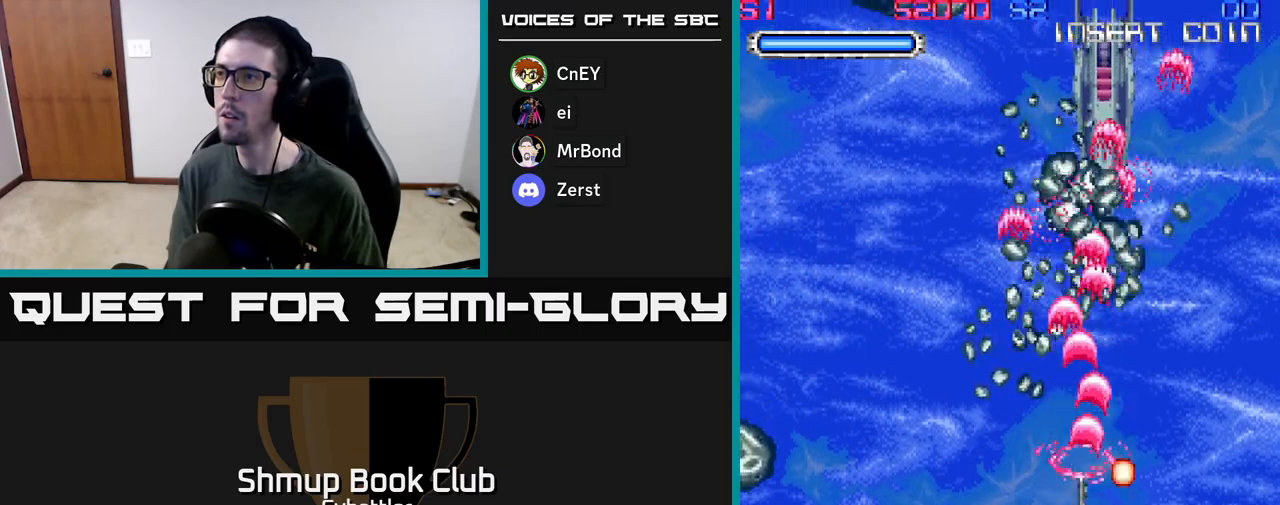
{"buttons": ["A", "DPAD_UP", "DPAD_LEFT"], "left_stick": "center", "right_stick": "center", "events": [[83, "DPAD_DOWN", "up"], [83, "DPAD_RIGHT", "up"], [133, "DPAD_LEFT", "down"], [200, "A", "up"], [217, "DPAD_UP", "down"], [350, "A", "down"]]}
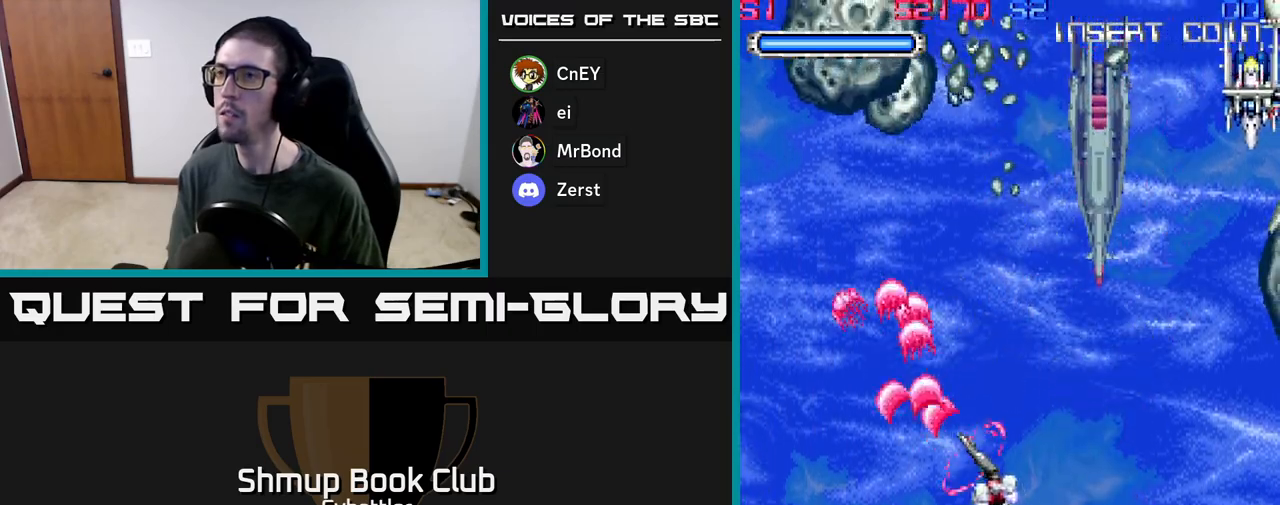
{"buttons": ["DPAD_UP", "DPAD_RIGHT"], "left_stick": "center", "right_stick": "center", "events": [[17, "DPAD_LEFT", "up"], [83, "DPAD_RIGHT", "down"], [217, "DPAD_UP", "up"], [267, "DPAD_RIGHT", "up"], [367, "DPAD_LEFT", "down"], [467, "DPAD_LEFT", "up"], [467, "DPAD_UP", "down"], [483, "A", "up"], [500, "DPAD_RIGHT", "down"]]}
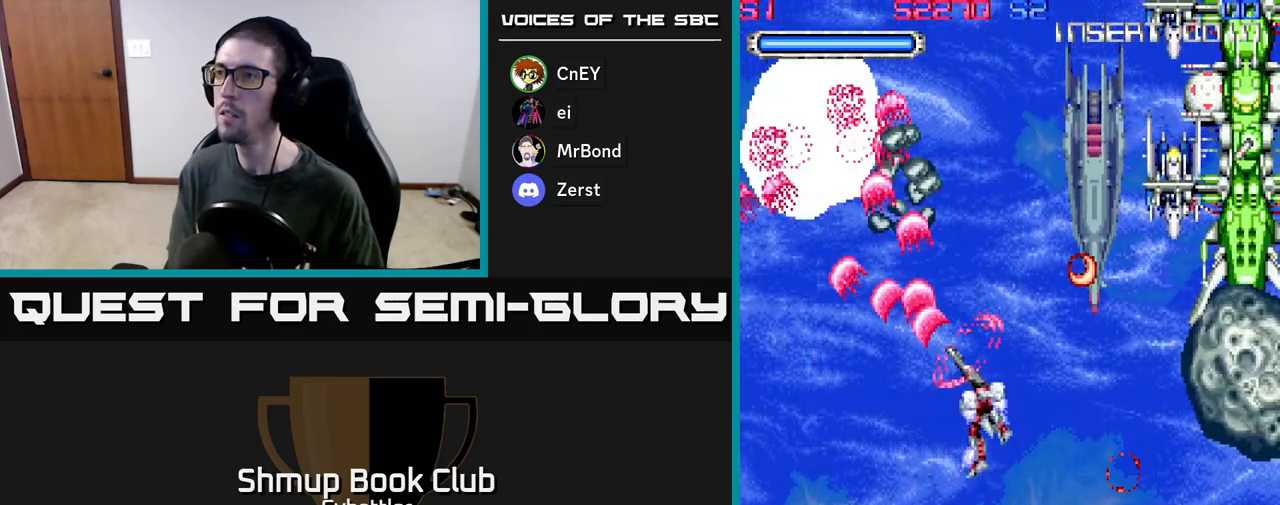
{"buttons": ["A", "DPAD_UP", "DPAD_LEFT"], "left_stick": "center", "right_stick": "center", "events": [[67, "A", "down"], [200, "DPAD_RIGHT", "up"], [233, "DPAD_LEFT", "down"]]}
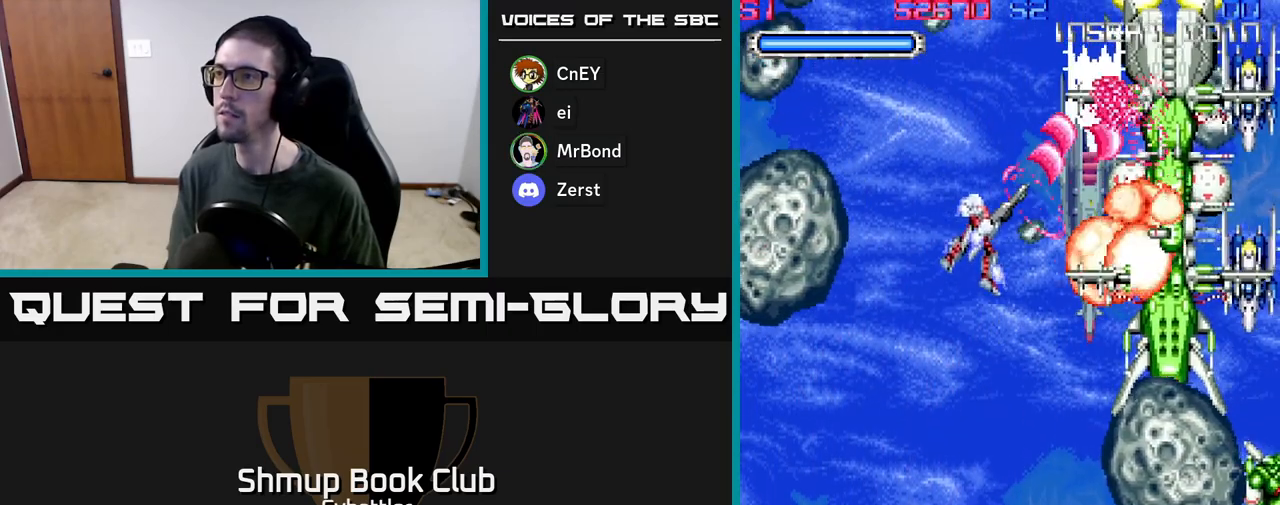
{"buttons": ["A", "DPAD_DOWN", "DPAD_RIGHT"], "left_stick": "center", "right_stick": "center", "events": [[17, "DPAD_UP", "up"], [67, "DPAD_DOWN", "down"], [67, "DPAD_LEFT", "up"], [217, "DPAD_LEFT", "down"], [367, "DPAD_LEFT", "up"], [417, "DPAD_RIGHT", "down"]]}
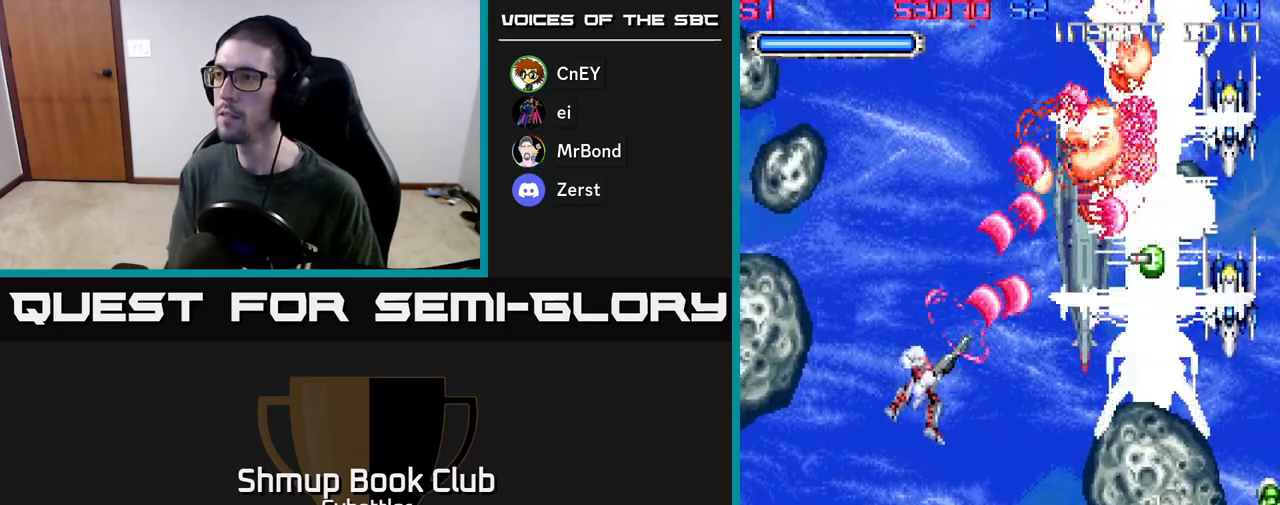
{"buttons": ["A", "DPAD_DOWN", "DPAD_RIGHT"], "left_stick": "center", "right_stick": "center", "events": []}
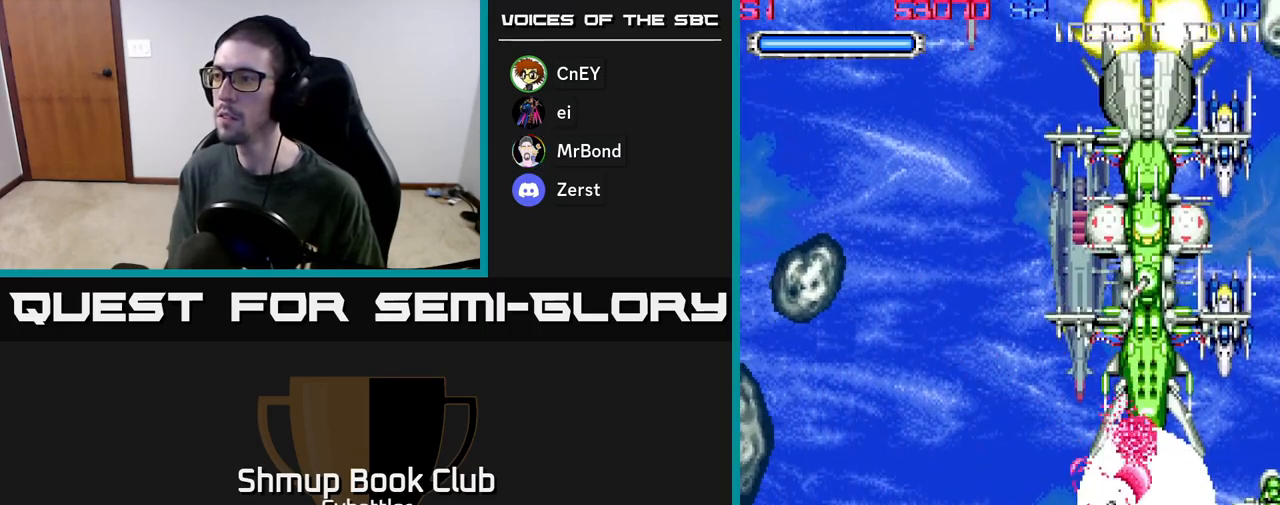
{"buttons": ["DPAD_RIGHT"], "left_stick": "center", "right_stick": "center", "events": [[133, "DPAD_DOWN", "up"], [217, "A", "up"], [233, "DPAD_UP", "down"], [267, "X", "down"], [333, "X", "up"], [383, "X", "down"], [417, "DPAD_UP", "up"], [450, "X", "up"]]}
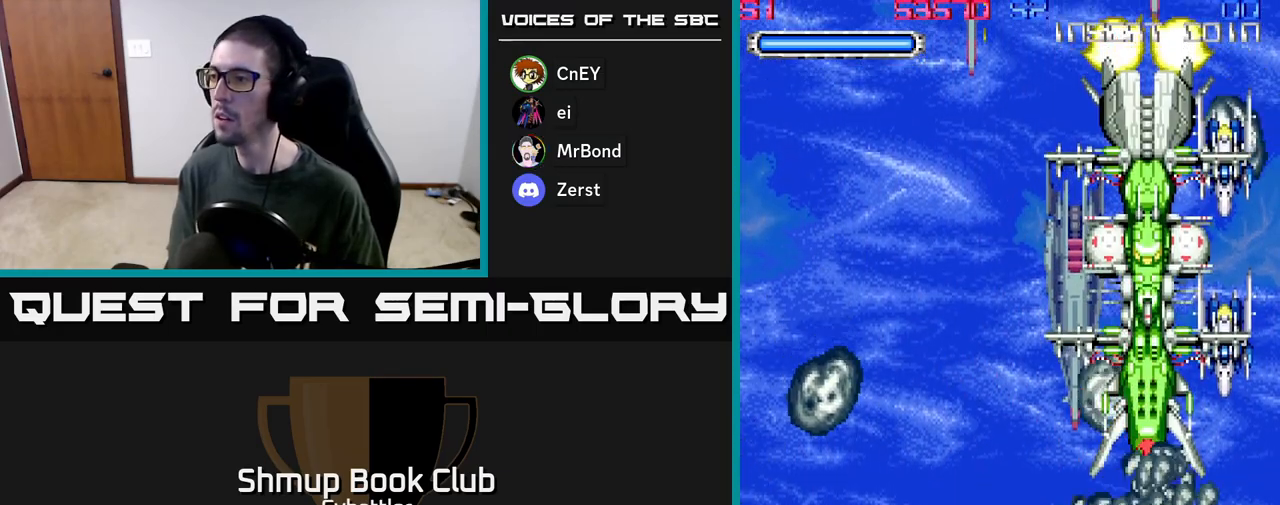
{"buttons": ["A", "DPAD_UP"], "left_stick": "center", "right_stick": "center", "events": [[17, "X", "down"], [100, "X", "up"], [167, "X", "down"], [233, "X", "up"], [300, "DPAD_UP", "down"], [317, "DPAD_RIGHT", "up"], [417, "A", "down"]]}
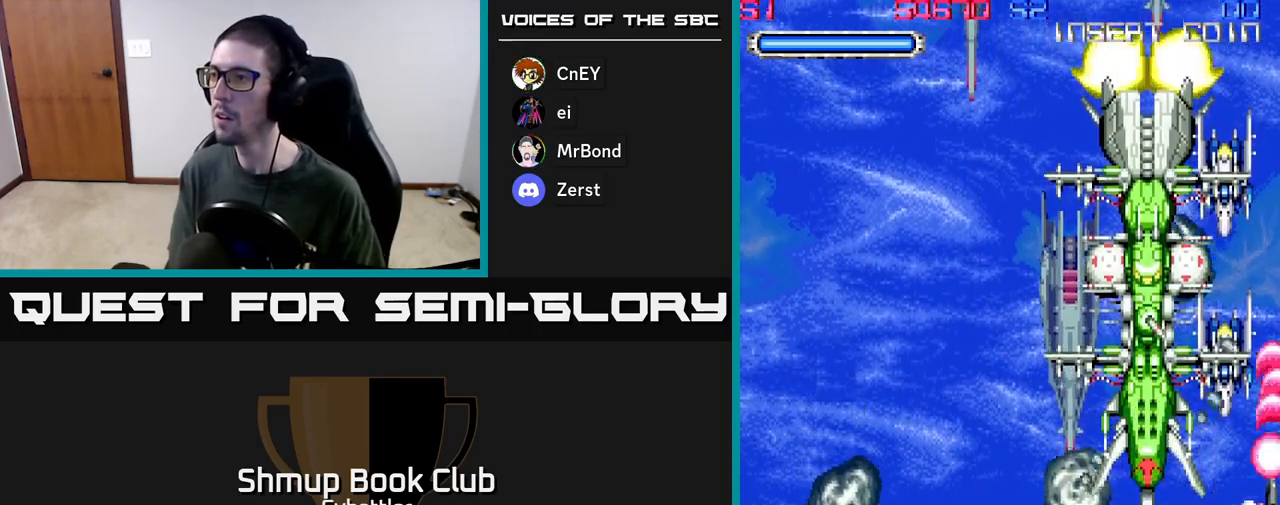
{"buttons": ["A"], "left_stick": "center", "right_stick": "center", "events": [[50, "DPAD_UP", "up"], [150, "DPAD_LEFT", "down"], [233, "DPAD_DOWN", "down"], [267, "DPAD_LEFT", "up"], [300, "DPAD_RIGHT", "down"], [383, "DPAD_RIGHT", "up"], [433, "DPAD_LEFT", "down"], [483, "DPAD_DOWN", "up"], [500, "DPAD_LEFT", "up"]]}
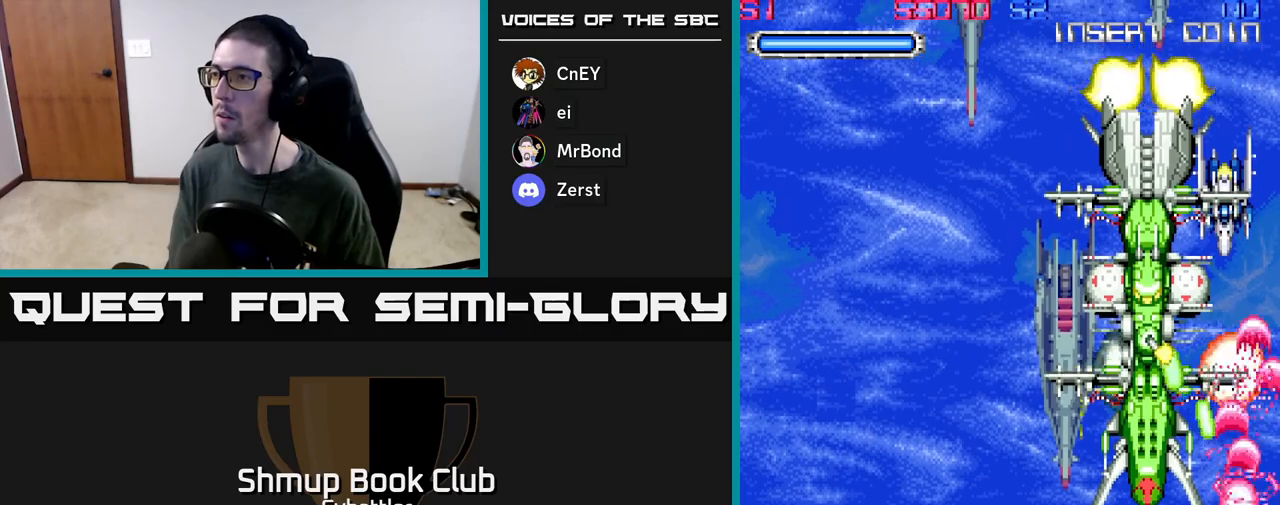
{"buttons": ["A", "DPAD_DOWN"], "left_stick": "center", "right_stick": "center", "events": [[267, "DPAD_DOWN", "down"]]}
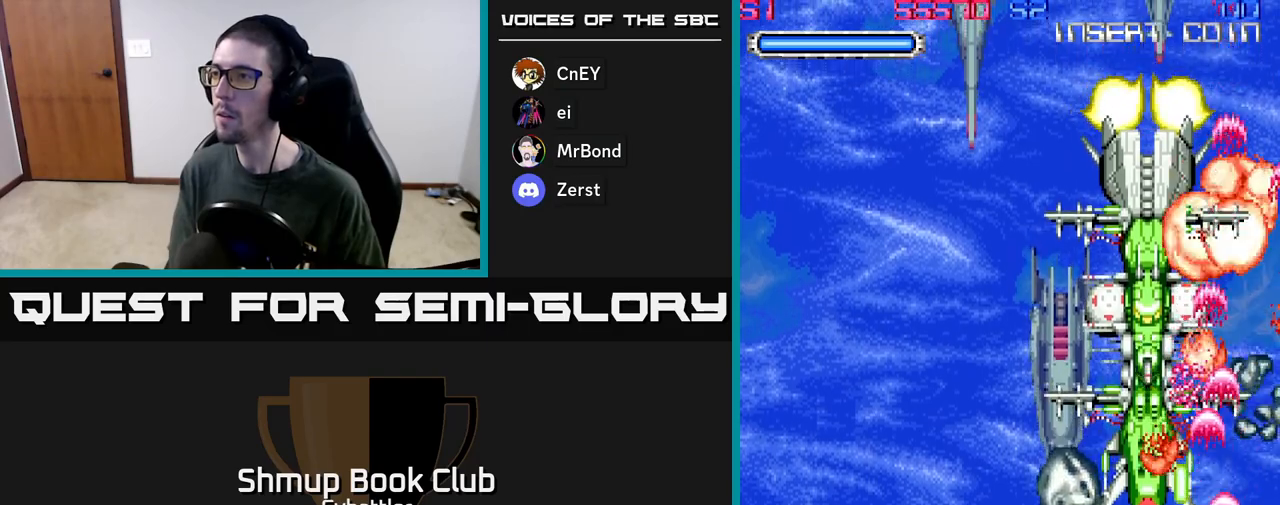
{"buttons": ["A", "DPAD_UP"], "left_stick": "center", "right_stick": "center", "events": [[17, "DPAD_DOWN", "up"], [17, "DPAD_LEFT", "down"], [283, "DPAD_LEFT", "up"], [367, "DPAD_UP", "down"]]}
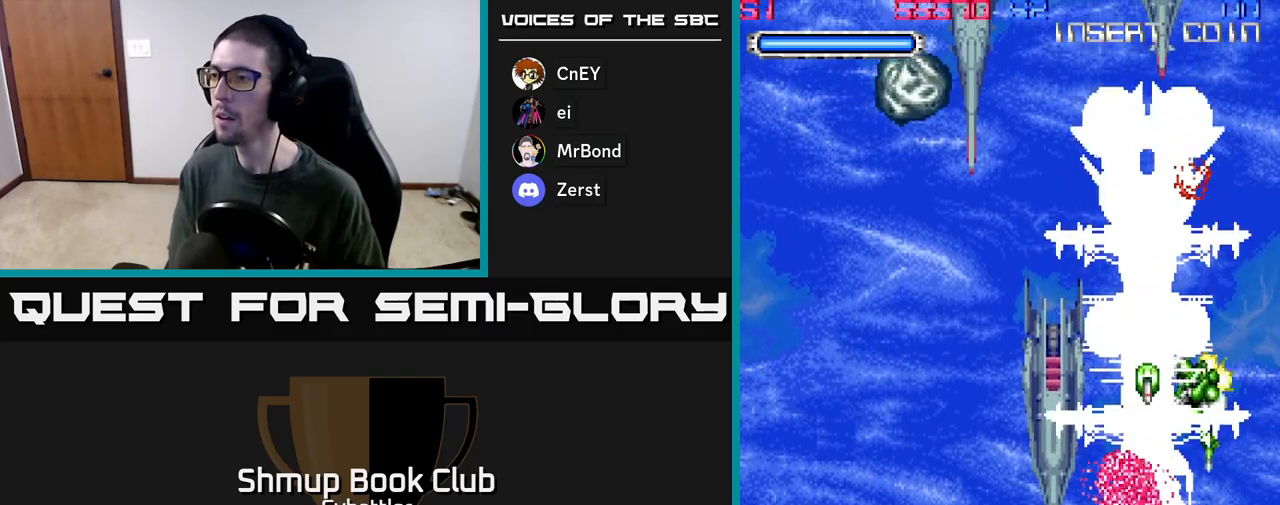
{"buttons": ["X", "DPAD_UP"], "left_stick": "center", "right_stick": "center", "events": [[17, "DPAD_RIGHT", "down"], [33, "DPAD_UP", "up"], [50, "A", "up"], [83, "X", "down"], [133, "DPAD_UP", "down"], [167, "DPAD_RIGHT", "up"], [167, "X", "up"], [200, "X", "down"], [250, "DPAD_LEFT", "down"], [283, "DPAD_UP", "up"], [283, "X", "up"], [367, "DPAD_UP", "down"], [367, "X", "down"], [417, "DPAD_LEFT", "up"], [450, "X", "up"], [500, "X", "down"]]}
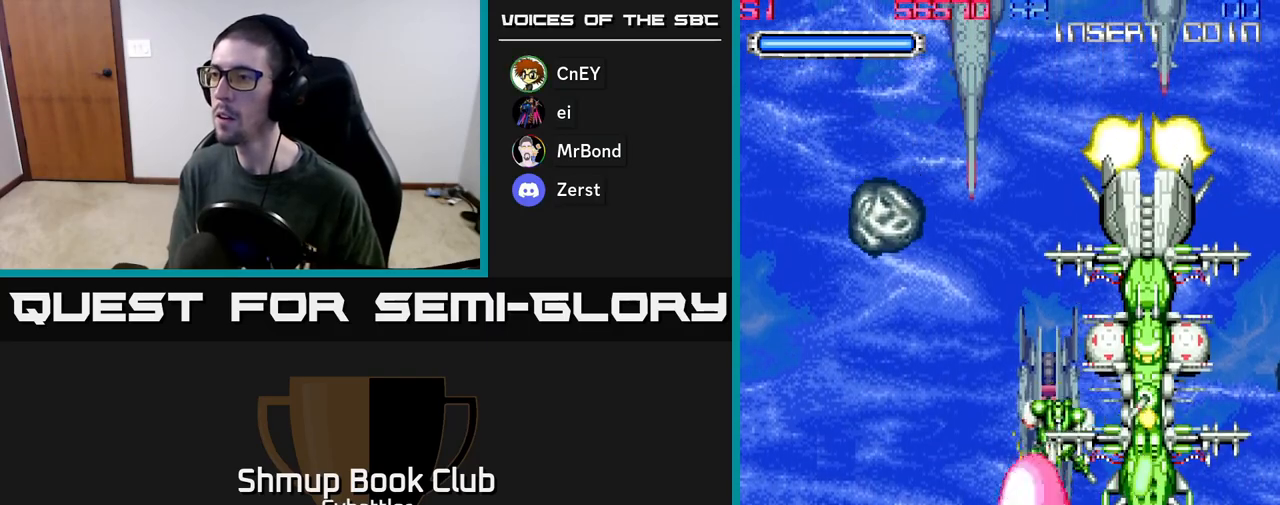
{"buttons": ["DPAD_UP", "DPAD_LEFT"], "left_stick": "center", "right_stick": "center", "events": [[83, "X", "up"], [133, "X", "down"], [183, "DPAD_LEFT", "down"], [217, "X", "up"]]}
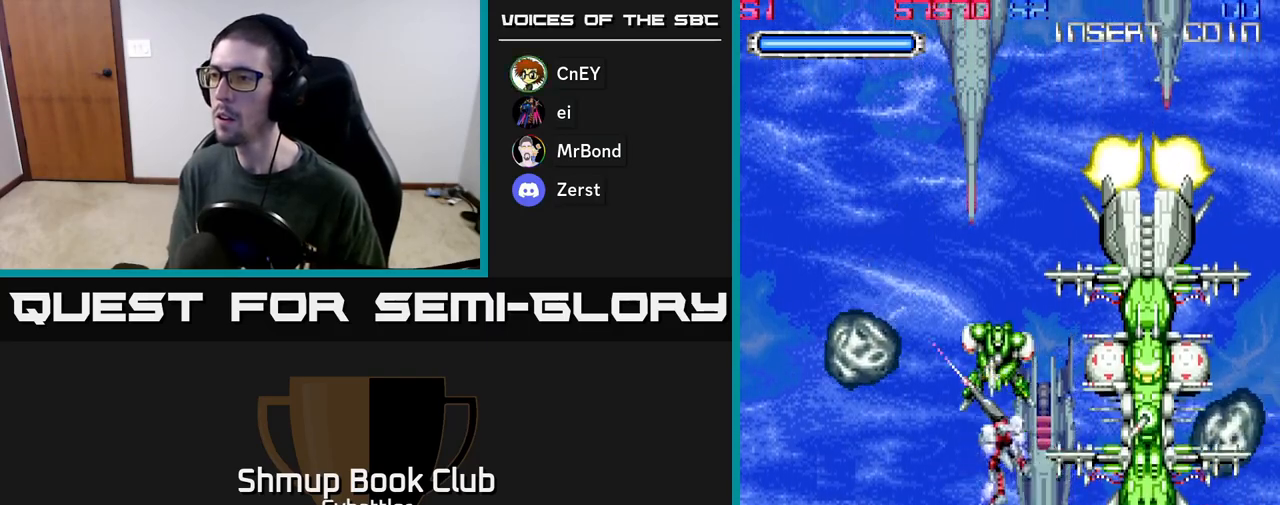
{"buttons": ["A", "DPAD_DOWN", "DPAD_LEFT"], "left_stick": "center", "right_stick": "center", "events": [[67, "DPAD_LEFT", "up"], [117, "DPAD_RIGHT", "down"], [133, "DPAD_UP", "up"], [183, "A", "down"], [267, "DPAD_RIGHT", "up"], [317, "DPAD_LEFT", "down"], [483, "DPAD_DOWN", "down"]]}
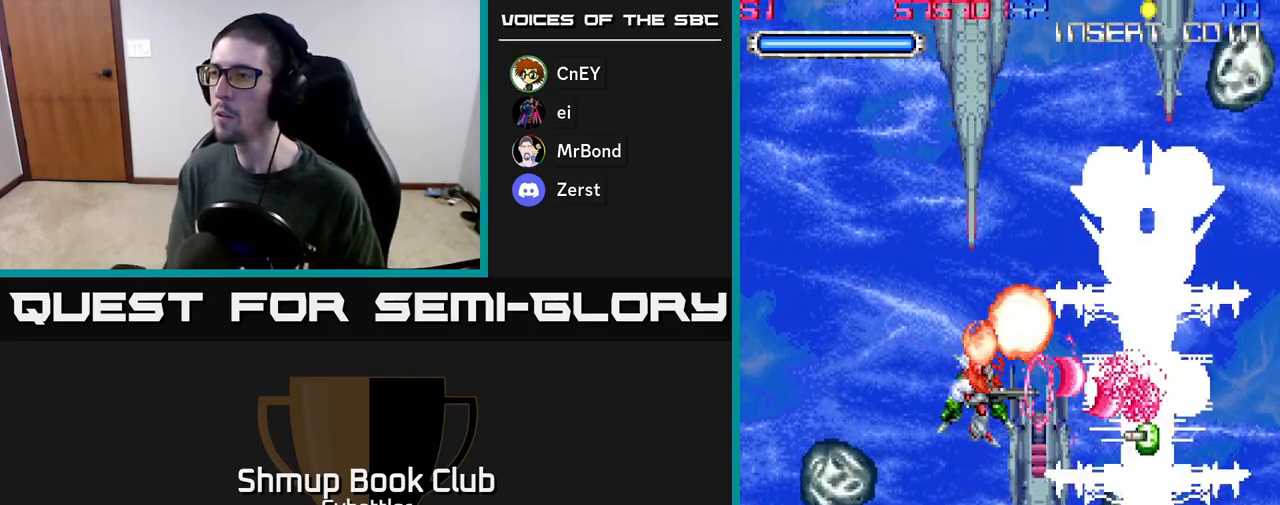
{"buttons": ["A", "DPAD_UP"], "left_stick": "center", "right_stick": "center", "events": [[100, "DPAD_LEFT", "up"], [150, "DPAD_LEFT", "down"], [233, "DPAD_DOWN", "up"], [250, "DPAD_DOWN", "down"], [317, "DPAD_LEFT", "up"], [367, "DPAD_RIGHT", "down"], [383, "DPAD_DOWN", "up"], [417, "DPAD_UP", "down"], [483, "DPAD_RIGHT", "up"]]}
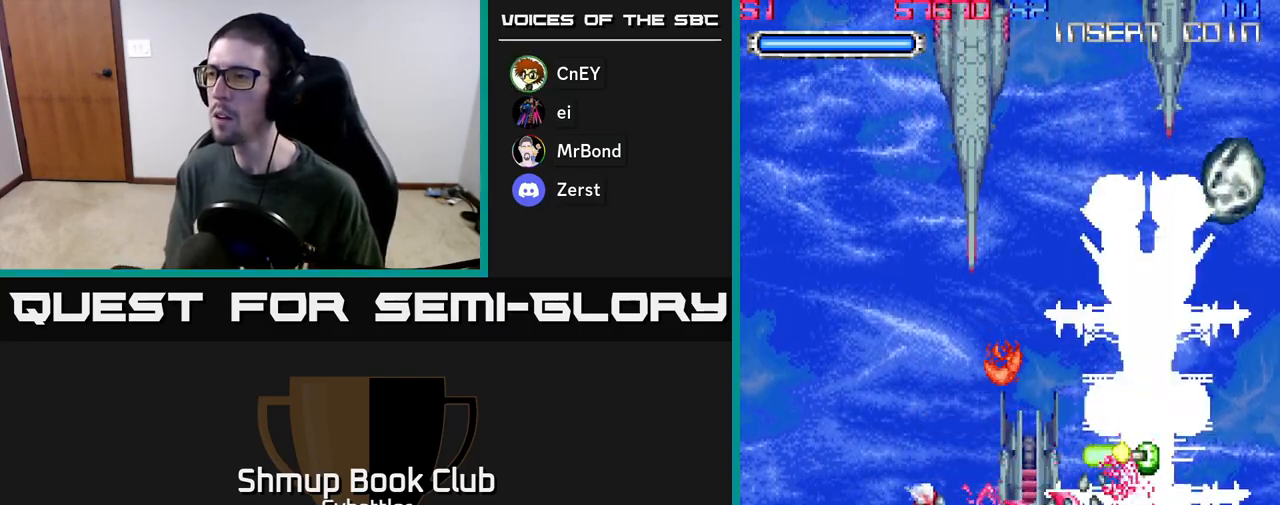
{"buttons": ["A", "DPAD_RIGHT"], "left_stick": "center", "right_stick": "center", "events": [[100, "DPAD_LEFT", "down"], [233, "DPAD_LEFT", "up"], [417, "DPAD_RIGHT", "down"], [433, "DPAD_UP", "up"]]}
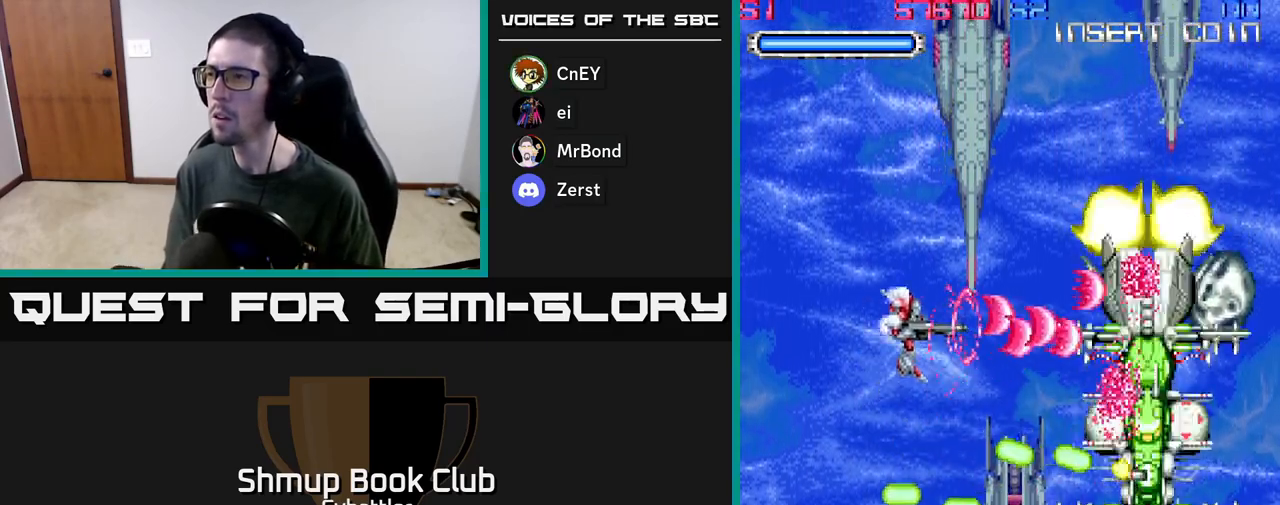
{"buttons": ["A", "DPAD_DOWN"], "left_stick": "center", "right_stick": "center", "events": [[117, "DPAD_DOWN", "down"], [250, "DPAD_DOWN", "up"], [417, "DPAD_DOWN", "down"], [433, "DPAD_RIGHT", "up"]]}
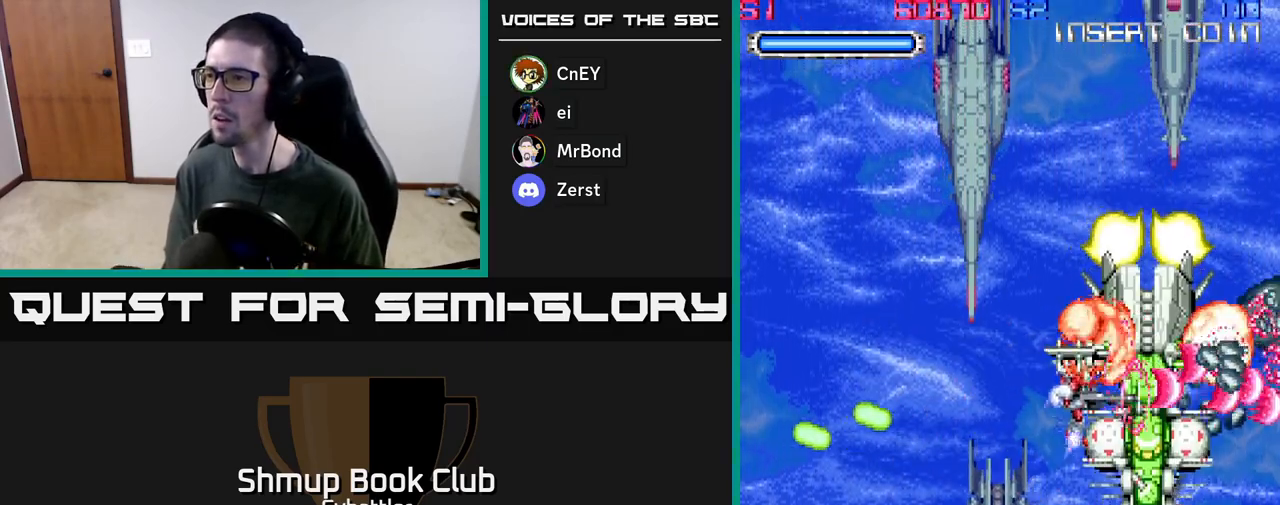
{"buttons": ["DPAD_RIGHT"], "left_stick": "center", "right_stick": "center", "events": [[417, "DPAD_RIGHT", "down"], [433, "A", "up"], [500, "DPAD_DOWN", "up"]]}
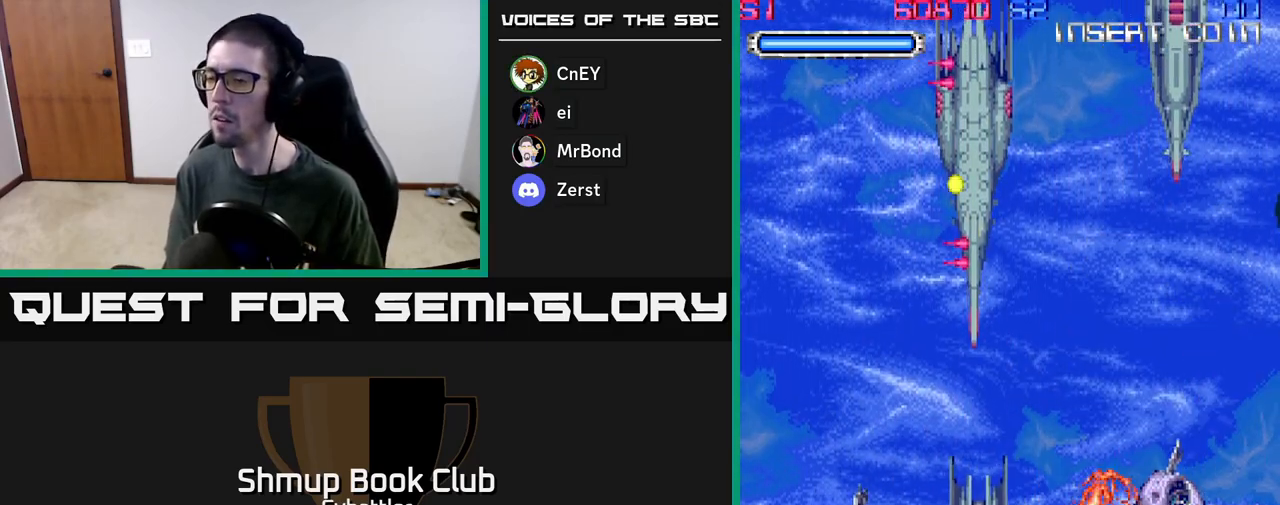
{"buttons": ["DPAD_RIGHT"], "left_stick": "center", "right_stick": "center", "events": [[33, "DPAD_DOWN", "down"], [67, "DPAD_DOWN", "up"], [100, "DPAD_RIGHT", "up"], [183, "DPAD_LEFT", "down"], [283, "DPAD_DOWN", "down"], [283, "DPAD_LEFT", "up"], [333, "A", "down"], [350, "DPAD_DOWN", "up"], [367, "DPAD_LEFT", "down"], [467, "A", "up"], [467, "DPAD_LEFT", "up"], [500, "DPAD_RIGHT", "down"]]}
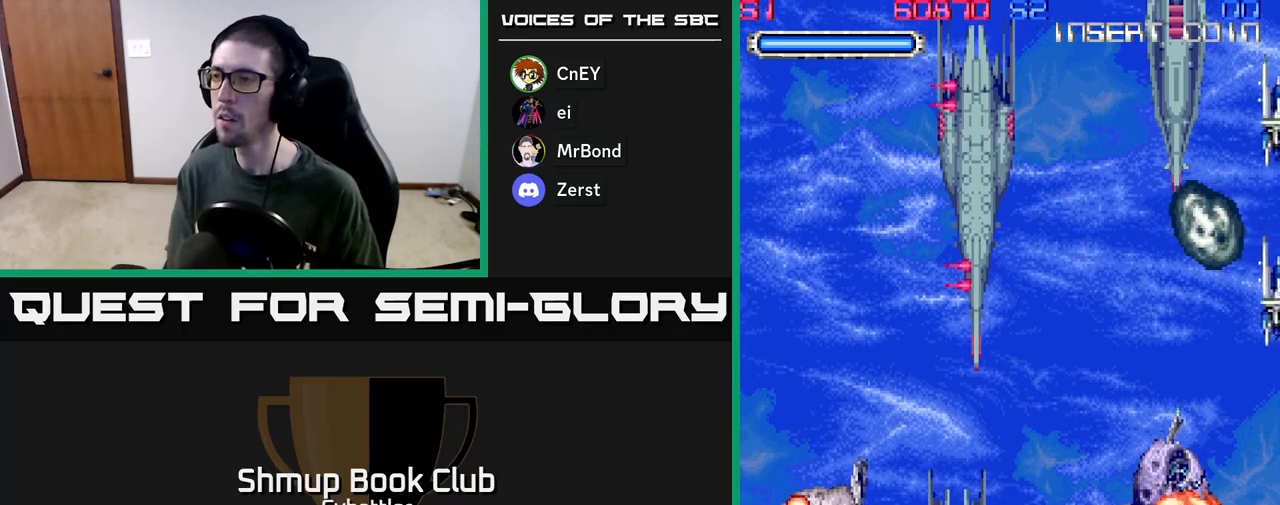
{"buttons": ["A", "DPAD_RIGHT"], "left_stick": "center", "right_stick": "center", "events": [[33, "DPAD_UP", "down"], [117, "DPAD_RIGHT", "up"], [183, "A", "down"], [383, "DPAD_RIGHT", "down"], [400, "DPAD_UP", "up"]]}
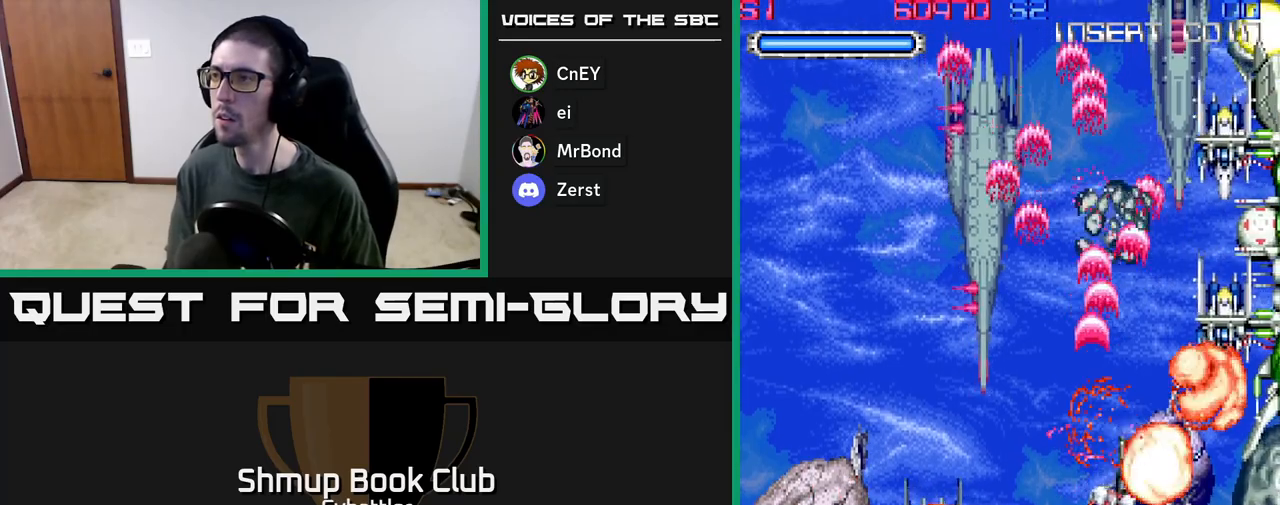
{"buttons": ["A", "DPAD_UP"], "left_stick": "center", "right_stick": "center", "events": [[83, "DPAD_UP", "down"], [133, "DPAD_RIGHT", "up"], [250, "DPAD_LEFT", "down"], [417, "DPAD_LEFT", "up"]]}
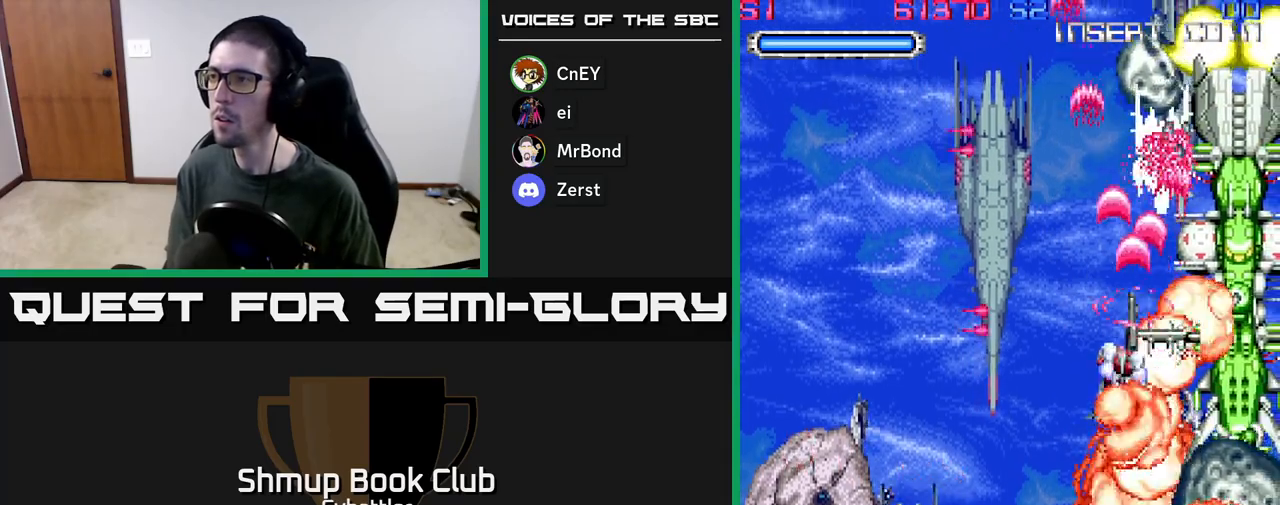
{"buttons": ["A", "DPAD_DOWN", "DPAD_RIGHT"], "left_stick": "center", "right_stick": "center", "events": [[83, "DPAD_UP", "up"], [150, "DPAD_DOWN", "down"], [150, "DPAD_LEFT", "down"], [250, "DPAD_LEFT", "up"], [500, "DPAD_RIGHT", "down"]]}
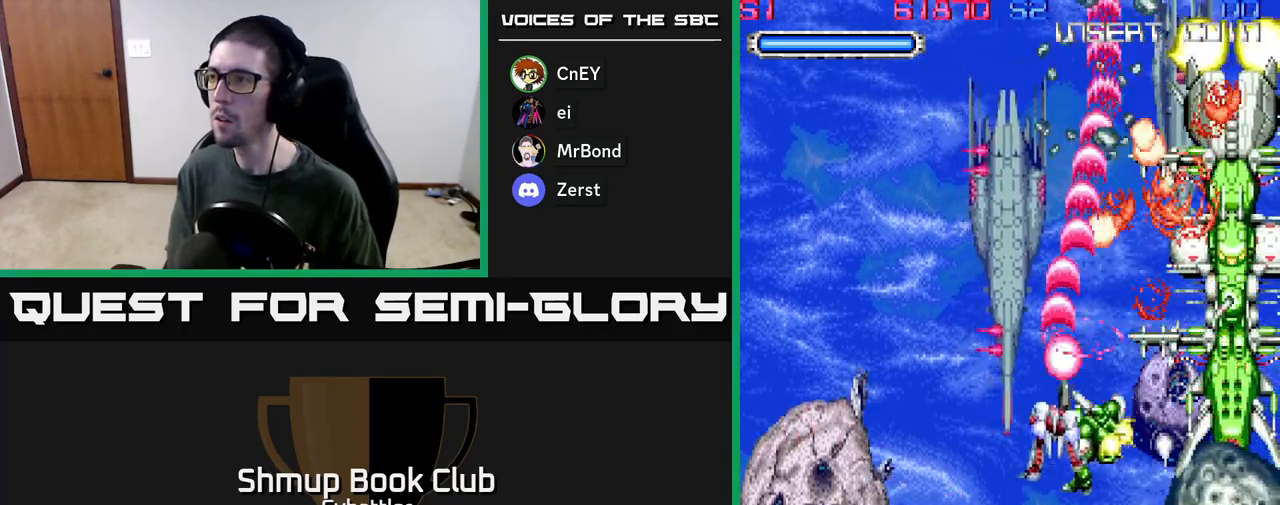
{"buttons": ["X", "DPAD_UP"], "left_stick": "center", "right_stick": "center", "events": [[83, "DPAD_RIGHT", "up"], [150, "DPAD_LEFT", "down"], [283, "DPAD_LEFT", "up"], [333, "DPAD_RIGHT", "down"], [383, "DPAD_DOWN", "up"], [417, "A", "up"], [417, "DPAD_RIGHT", "up"], [433, "DPAD_UP", "down"], [500, "X", "down"]]}
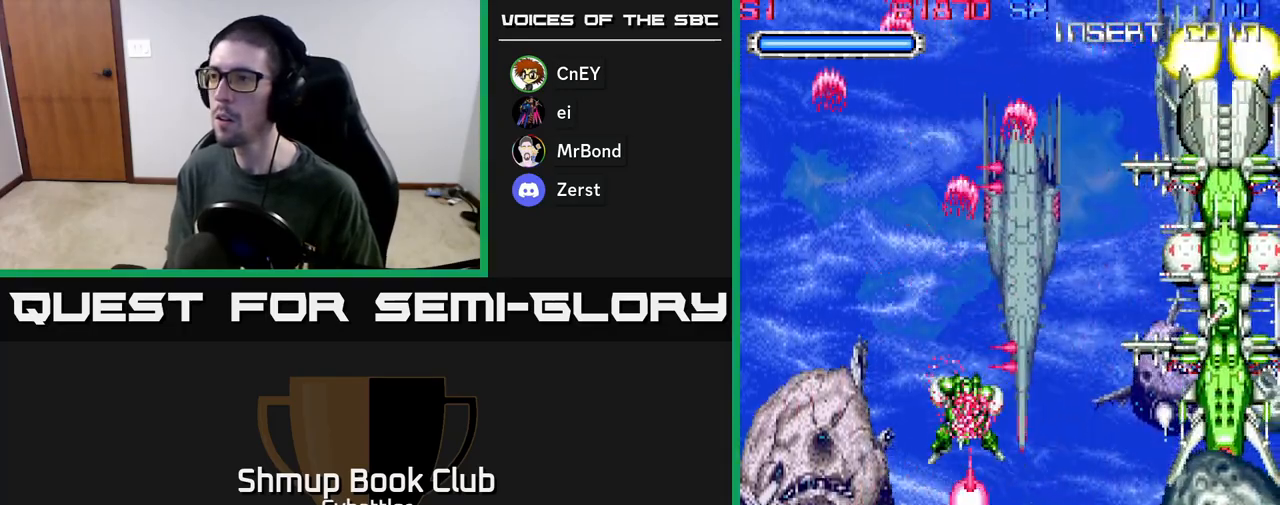
{"buttons": ["DPAD_UP", "DPAD_RIGHT"], "left_stick": "center", "right_stick": "center", "events": [[67, "X", "up"], [117, "X", "down"], [167, "DPAD_UP", "up"], [183, "X", "up"], [200, "DPAD_DOWN", "down"], [300, "DPAD_RIGHT", "down"], [367, "DPAD_DOWN", "up"], [450, "DPAD_UP", "down"]]}
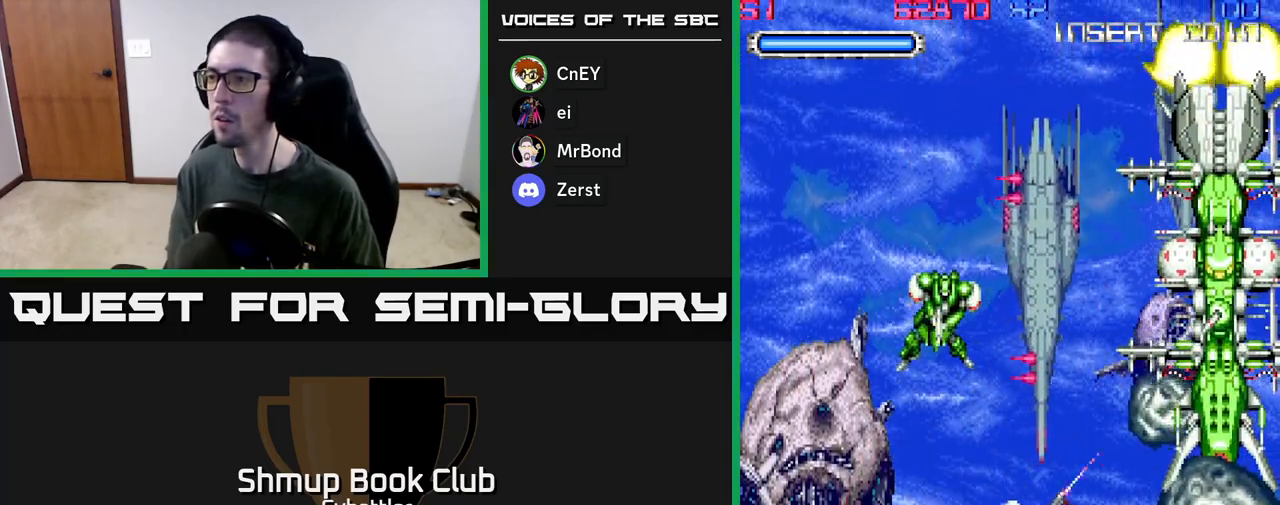
{"buttons": ["A", "DPAD_LEFT"], "left_stick": "center", "right_stick": "center", "events": [[17, "A", "down"], [100, "DPAD_UP", "up"], [133, "DPAD_DOWN", "down"], [167, "DPAD_RIGHT", "up"], [333, "DPAD_LEFT", "down"], [350, "DPAD_DOWN", "up"]]}
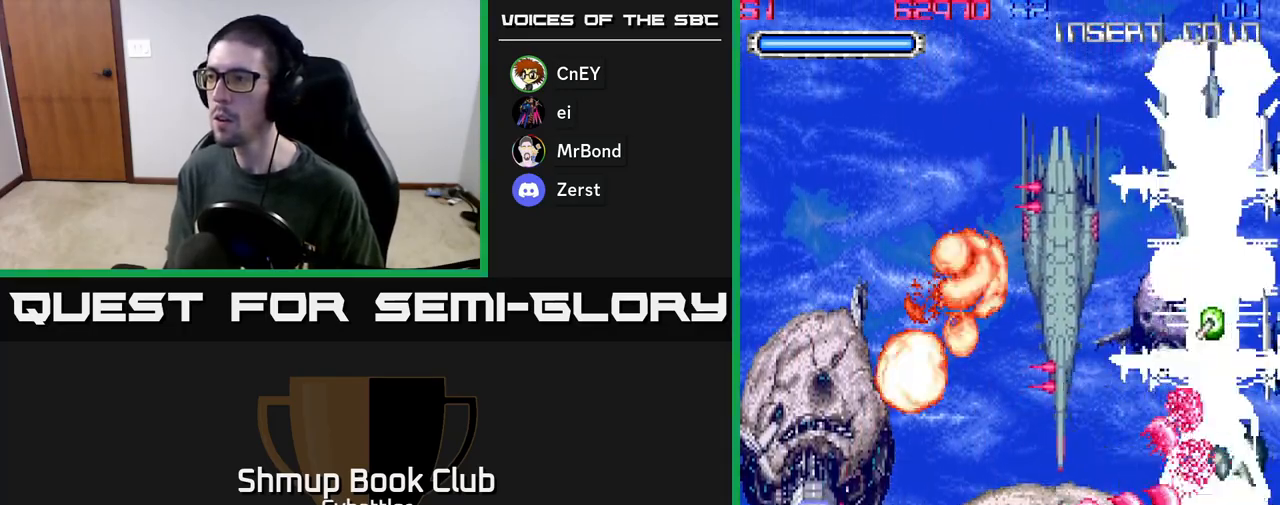
{"buttons": ["A", "DPAD_UP", "DPAD_LEFT"], "left_stick": "center", "right_stick": "center", "events": [[50, "DPAD_LEFT", "up"], [83, "DPAD_DOWN", "down"], [117, "DPAD_RIGHT", "down"], [200, "DPAD_DOWN", "up"], [267, "DPAD_RIGHT", "up"], [300, "DPAD_LEFT", "down"], [333, "DPAD_UP", "down"]]}
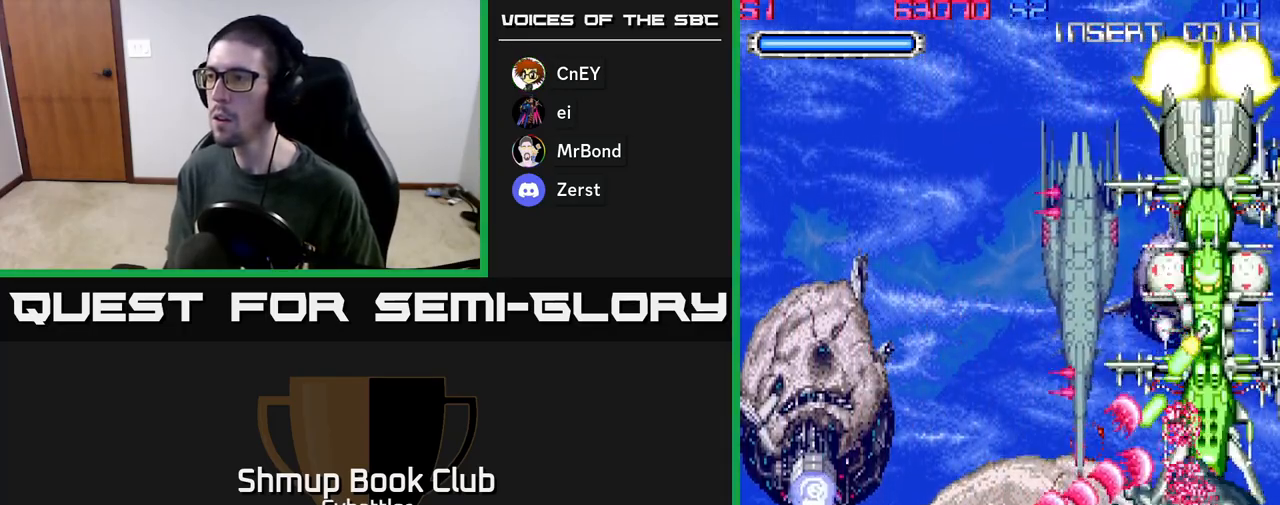
{"buttons": ["A", "DPAD_DOWN", "DPAD_RIGHT"], "left_stick": "center", "right_stick": "center", "events": [[17, "DPAD_LEFT", "up"], [67, "DPAD_UP", "up"], [83, "DPAD_RIGHT", "down"], [100, "DPAD_DOWN", "down"]]}
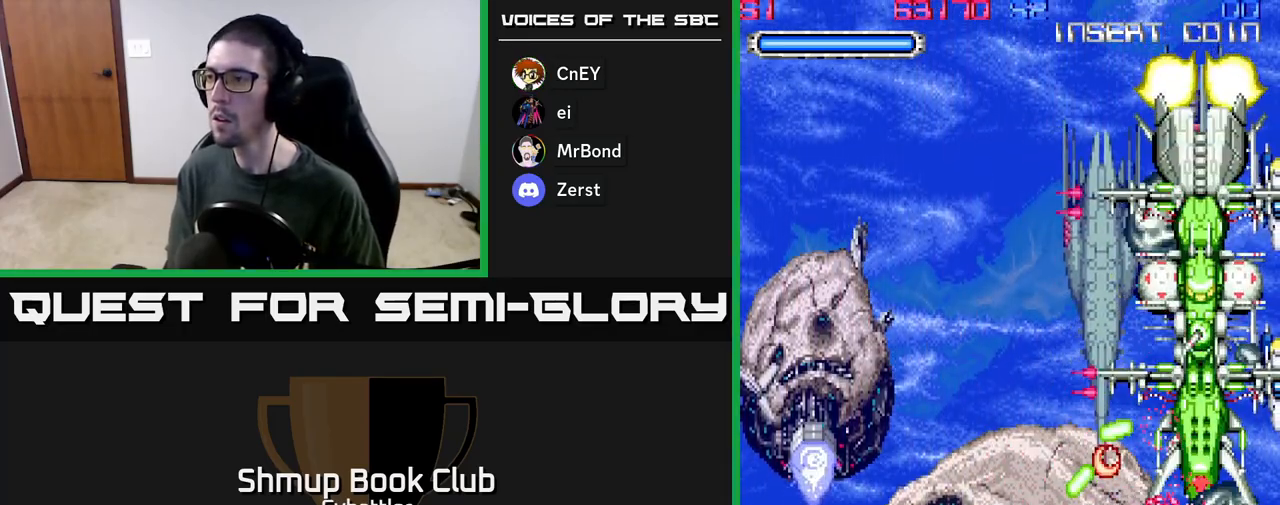
{"buttons": ["A", "DPAD_UP"], "left_stick": "center", "right_stick": "center", "events": [[83, "DPAD_DOWN", "up"], [217, "DPAD_UP", "down"], [233, "DPAD_RIGHT", "up"], [300, "A", "up"], [367, "A", "down"]]}
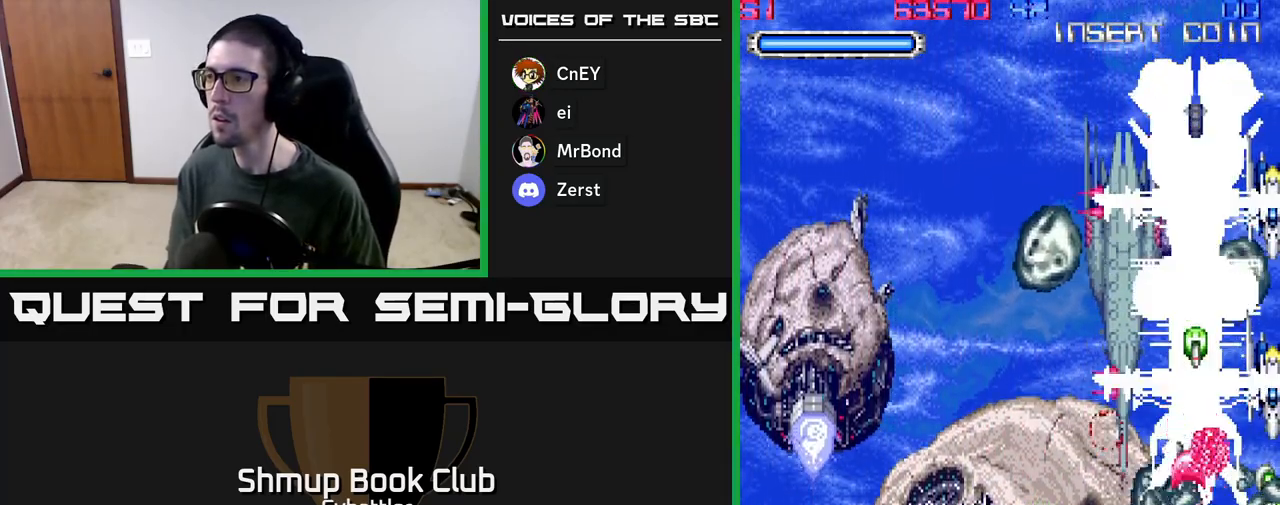
{"buttons": ["A", "X", "DPAD_UP"], "left_stick": "center", "right_stick": "center", "events": [[33, "DPAD_UP", "up"], [67, "DPAD_DOWN", "down"], [283, "DPAD_RIGHT", "down"], [333, "DPAD_DOWN", "up"], [417, "DPAD_UP", "down"], [433, "DPAD_RIGHT", "up"], [433, "X", "down"]]}